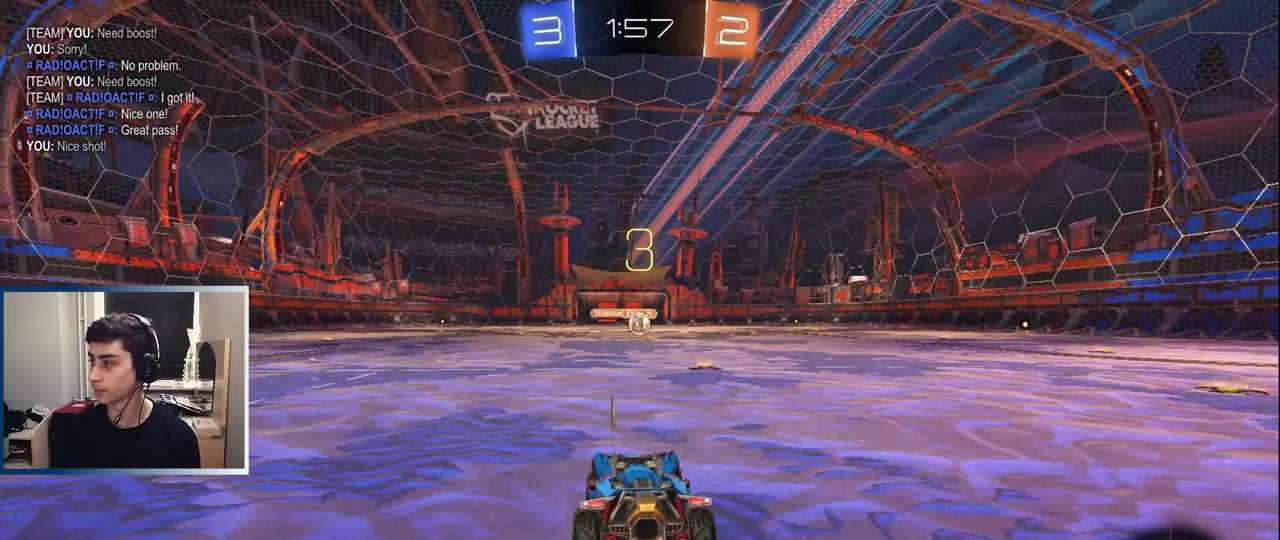
Gameplay with a controller (PlayStation layout); each line is a JSON object with the inputs held at the frame after it. "events" lists button and stick changes between this image and that frame as [ms after this image, input, new state], when the widget could be followed in between. Not read: L3 R1 R3 right_stick.
{"buttons": ["R2"], "left_stick": "up-right", "events": [[67, "left_stick", "right"], [167, "L1", "down"], [183, "left_stick", "up-right"], [233, "R2", "down"], [283, "left_stick", "center"], [417, "L1", "up"], [450, "left_stick", "up-right"]]}
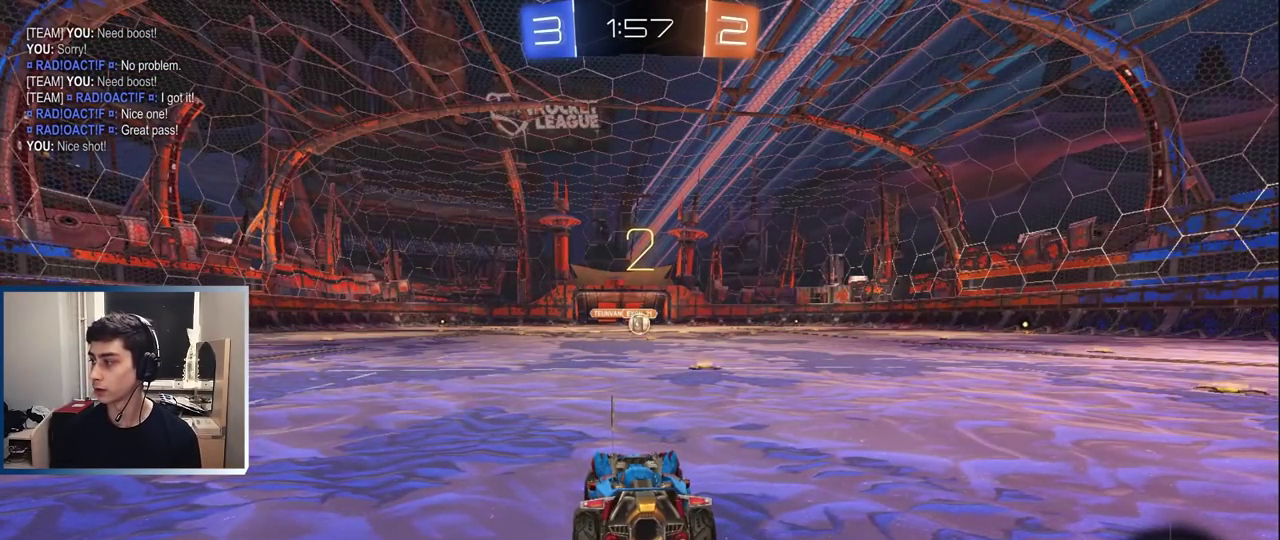
{"buttons": ["R2"], "left_stick": "right"}
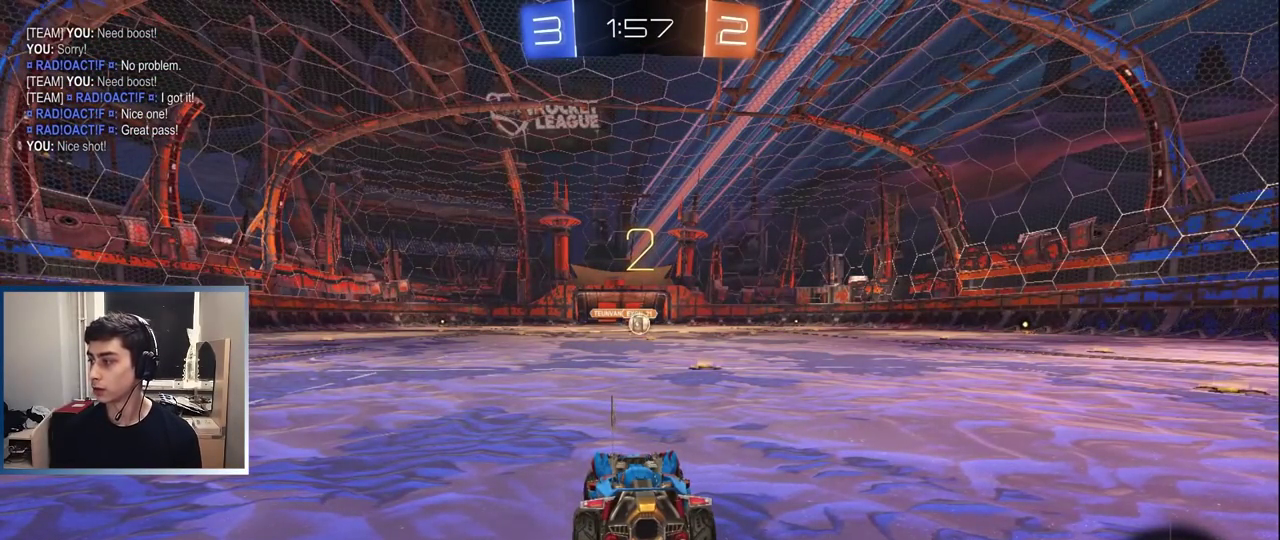
{"buttons": ["L1", "R2"], "left_stick": "up-right"}
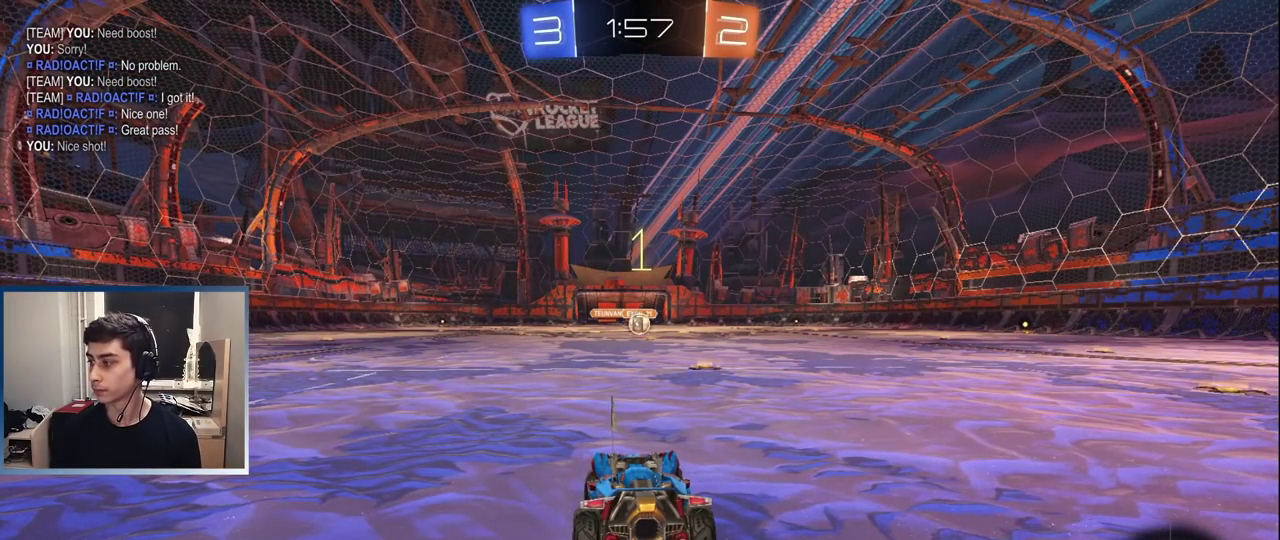
{"buttons": ["L1", "R2"], "left_stick": "center", "events": [[100, "left_stick", "center"], [233, "left_stick", "up-right"], [350, "left_stick", "center"]]}
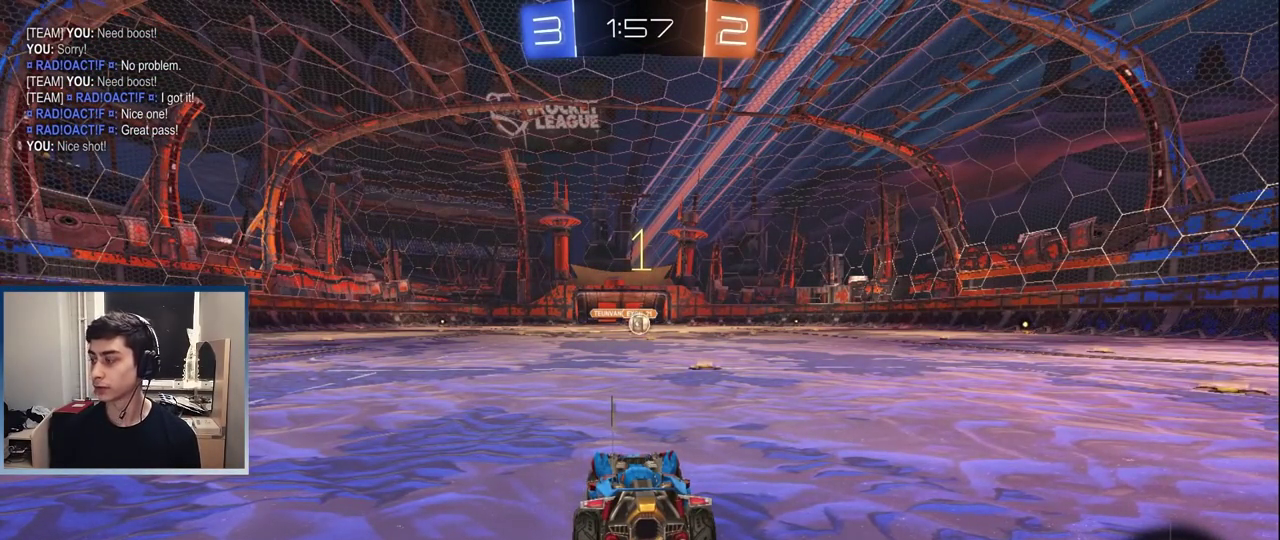
{"buttons": ["L1", "R2"], "left_stick": "center", "events": [[133, "left_stick", "right"], [150, "TRIANGLE", "down"], [217, "TRIANGLE", "up"], [217, "left_stick", "center"]]}
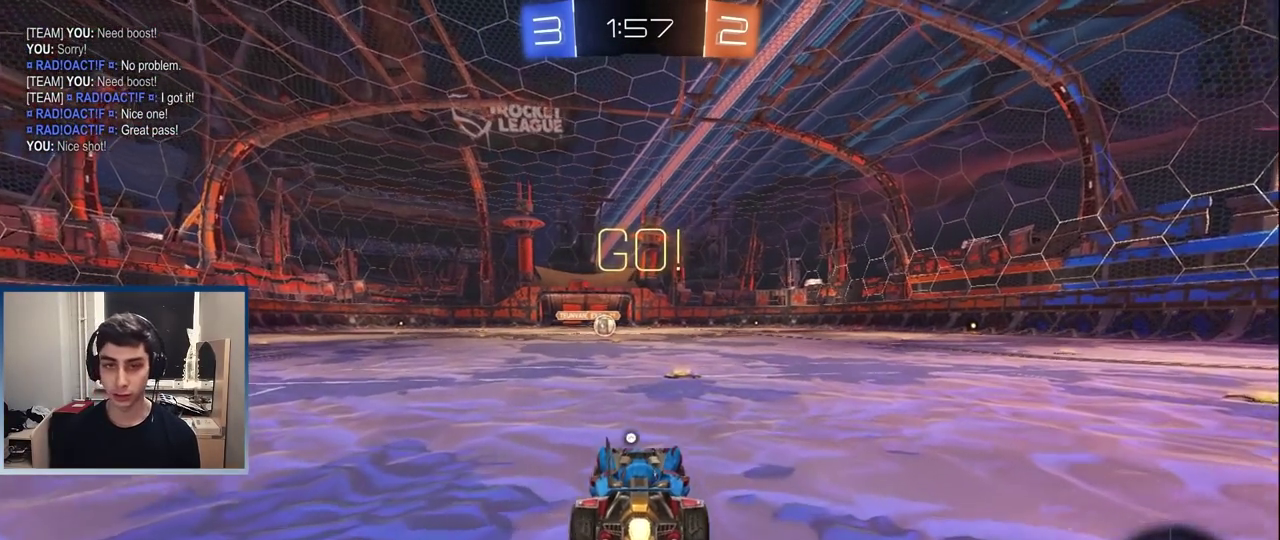
{"buttons": ["CROSS", "L1", "R2"], "left_stick": "left"}
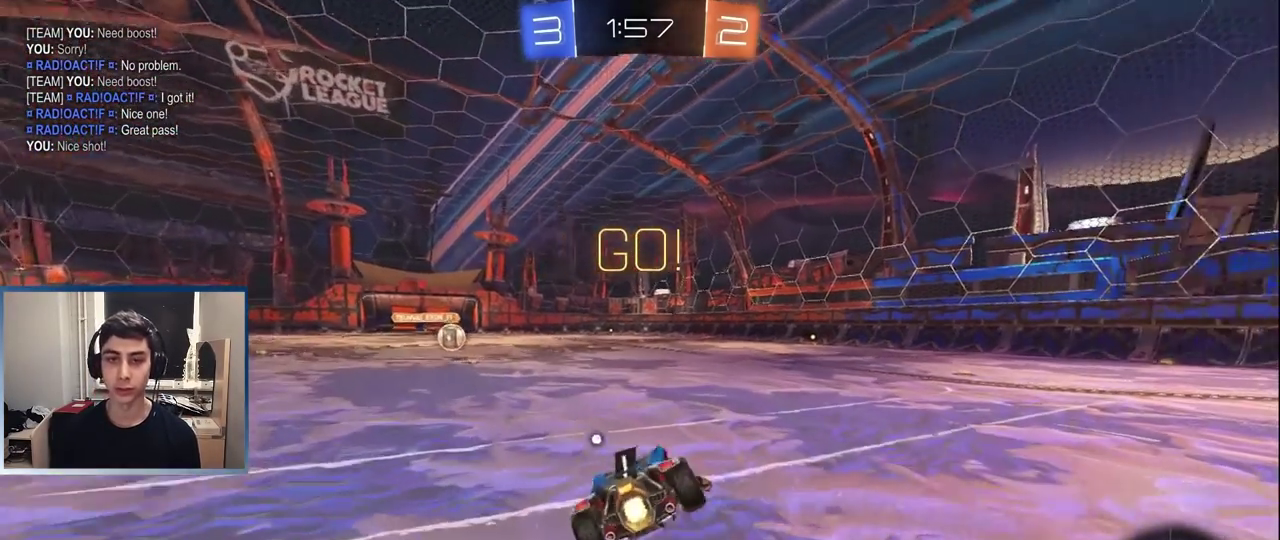
{"buttons": ["R2"], "left_stick": "left"}
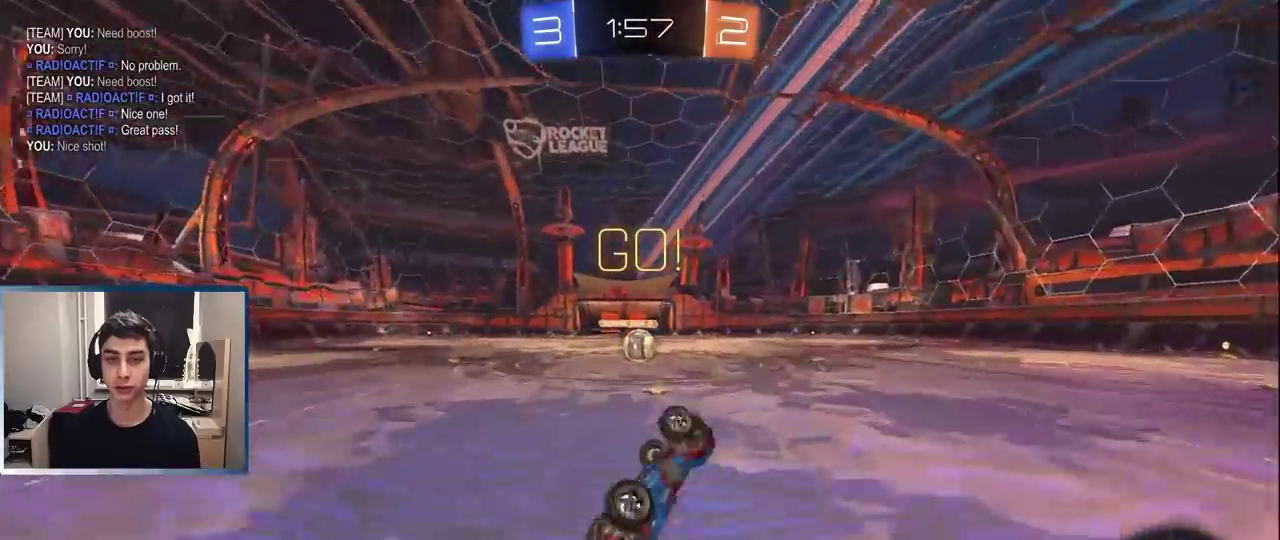
{"buttons": ["L1", "R2"], "left_stick": "center", "events": [[167, "TRIANGLE", "down"], [167, "left_stick", "center"], [283, "TRIANGLE", "up"], [383, "left_stick", "right"], [450, "left_stick", "up-right"], [483, "L1", "down"], [500, "left_stick", "center"]]}
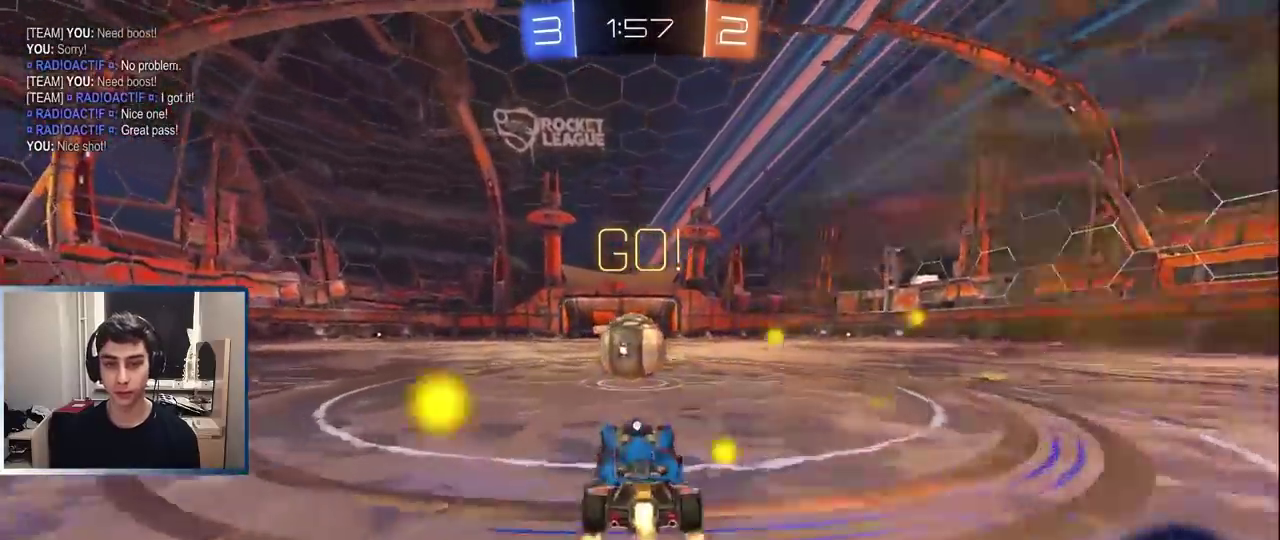
{"buttons": ["CROSS", "R2"], "left_stick": "left", "events": [[83, "L1", "up"], [133, "CROSS", "down"], [150, "left_stick", "left"], [200, "R2", "up"], [217, "CROSS", "up"], [283, "left_stick", "up-left"], [300, "CROSS", "down"], [433, "R2", "down"], [467, "left_stick", "left"]]}
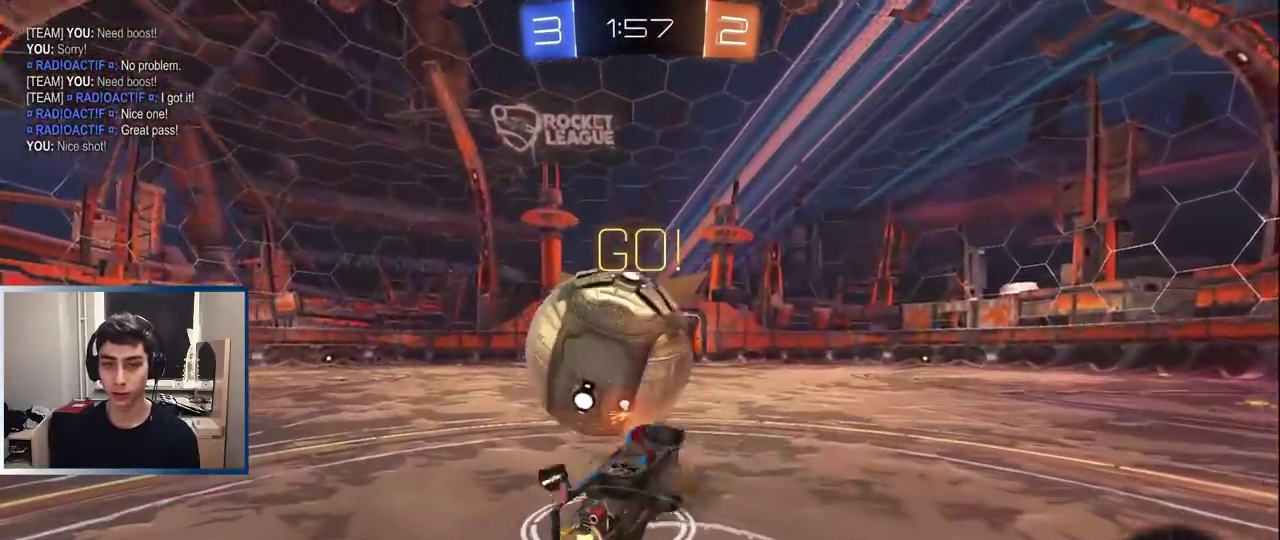
{"buttons": ["R2"], "left_stick": "up-left", "events": [[50, "CROSS", "up"], [200, "left_stick", "up-left"]]}
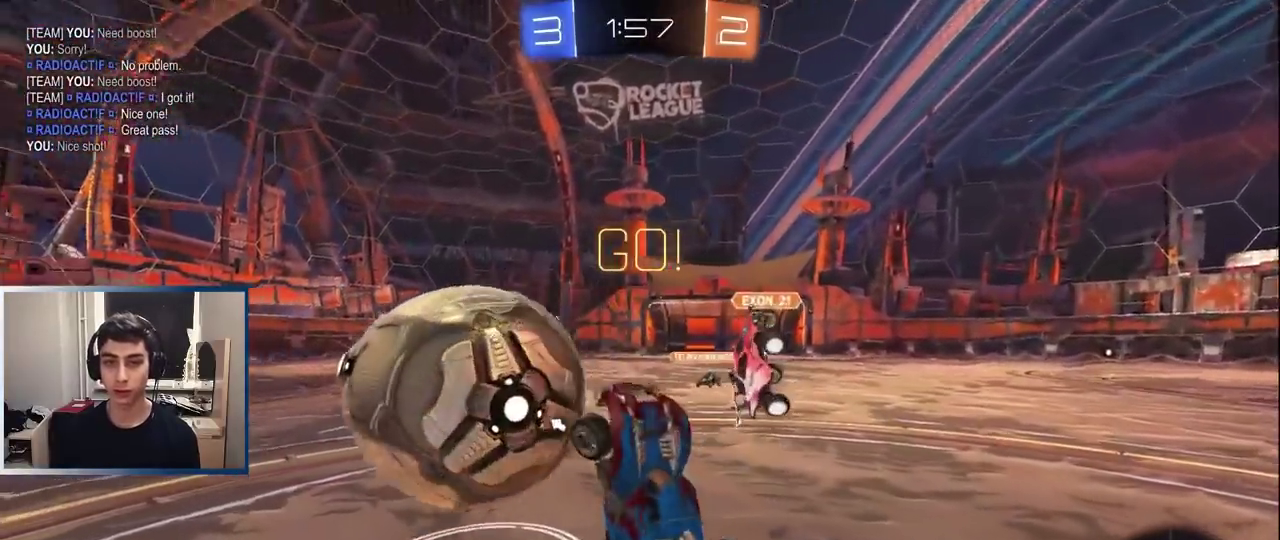
{"buttons": ["L1", "R2"], "left_stick": "left"}
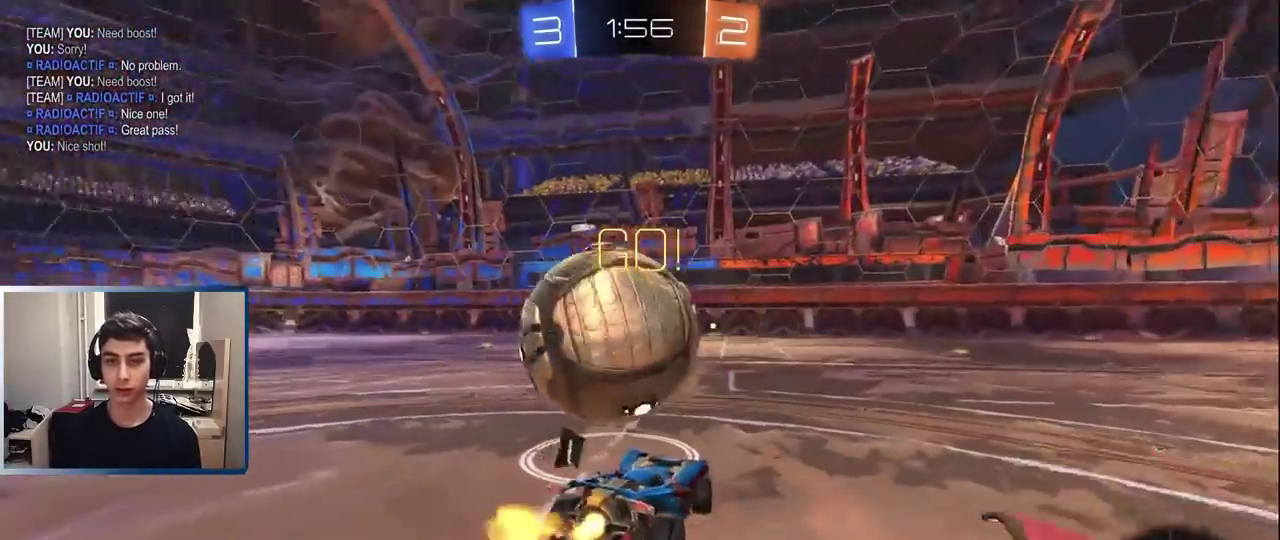
{"buttons": [], "left_stick": "left", "events": [[17, "left_stick", "up-left"], [33, "CROSS", "down"], [67, "left_stick", "down-right"], [200, "L1", "up"], [217, "R2", "up"], [233, "CROSS", "up"], [267, "R2", "down"], [300, "left_stick", "up-left"], [333, "R2", "up"], [467, "left_stick", "left"]]}
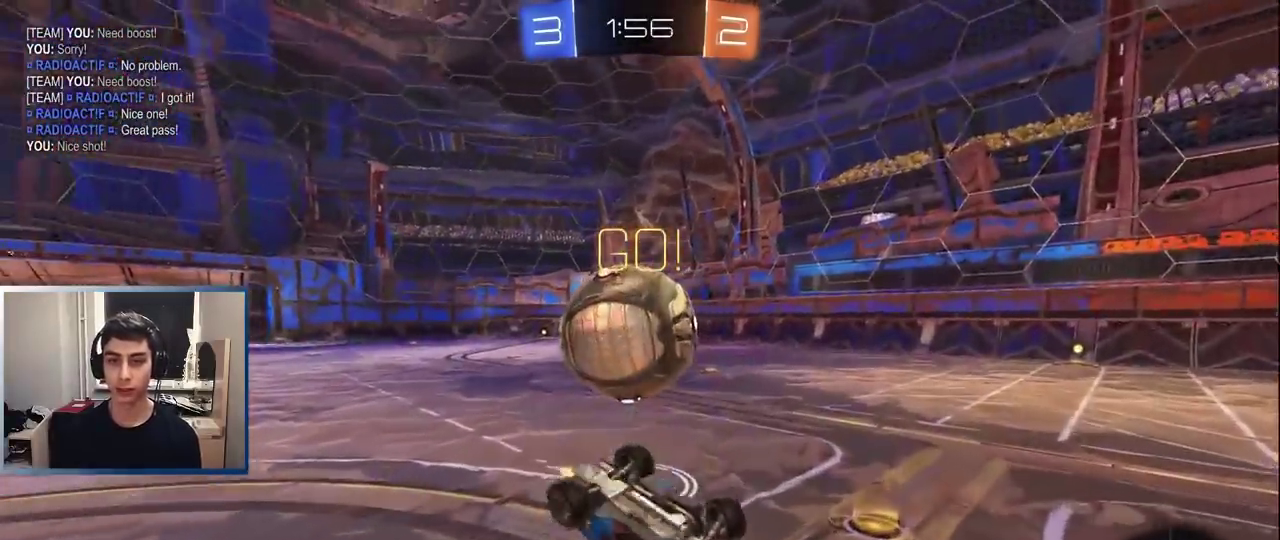
{"buttons": ["R2"], "left_stick": "left", "events": [[217, "R2", "down"], [300, "TRIANGLE", "down"], [317, "left_stick", "center"], [400, "TRIANGLE", "up"], [450, "left_stick", "left"]]}
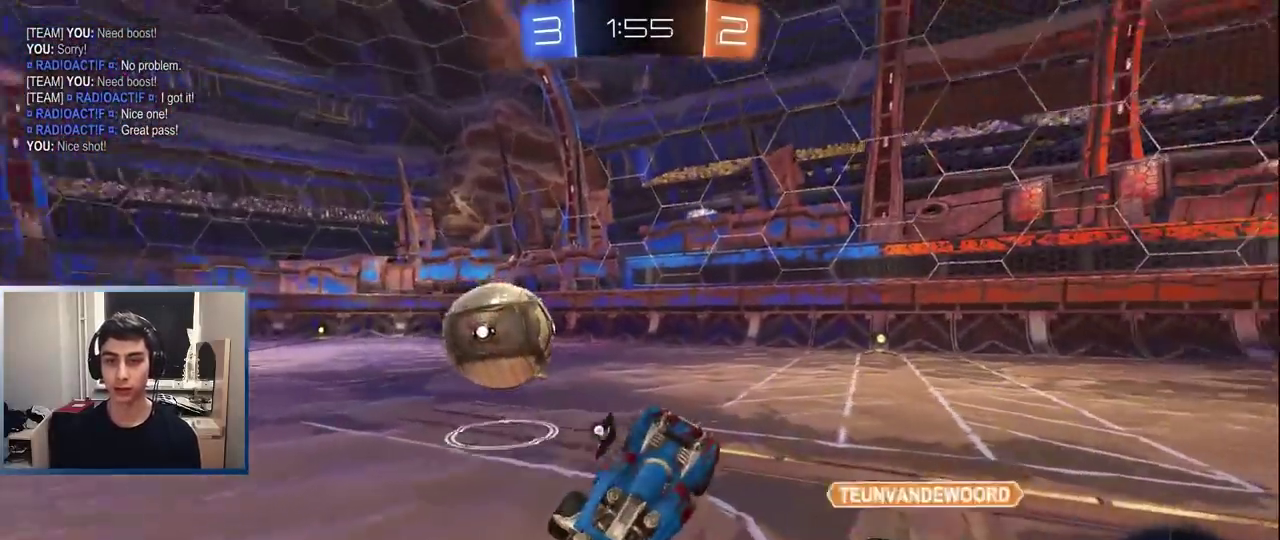
{"buttons": ["L1", "R2"], "left_stick": "left", "events": [[50, "left_stick", "center"], [100, "TRIANGLE", "down"], [100, "left_stick", "left"], [183, "L1", "down"], [233, "TRIANGLE", "up"], [417, "left_stick", "center"], [500, "left_stick", "left"]]}
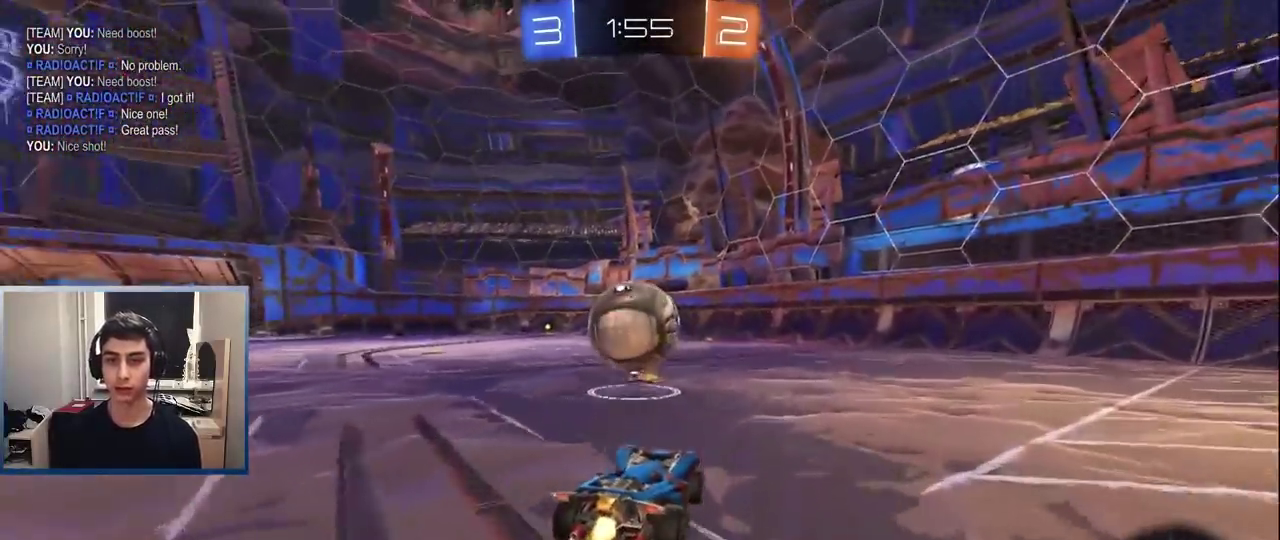
{"buttons": ["L1", "R2"], "left_stick": "center", "events": [[50, "L1", "up"], [133, "TRIANGLE", "down"], [150, "left_stick", "center"], [233, "TRIANGLE", "up"], [267, "L1", "down"], [283, "left_stick", "right"], [400, "left_stick", "left"], [483, "left_stick", "center"]]}
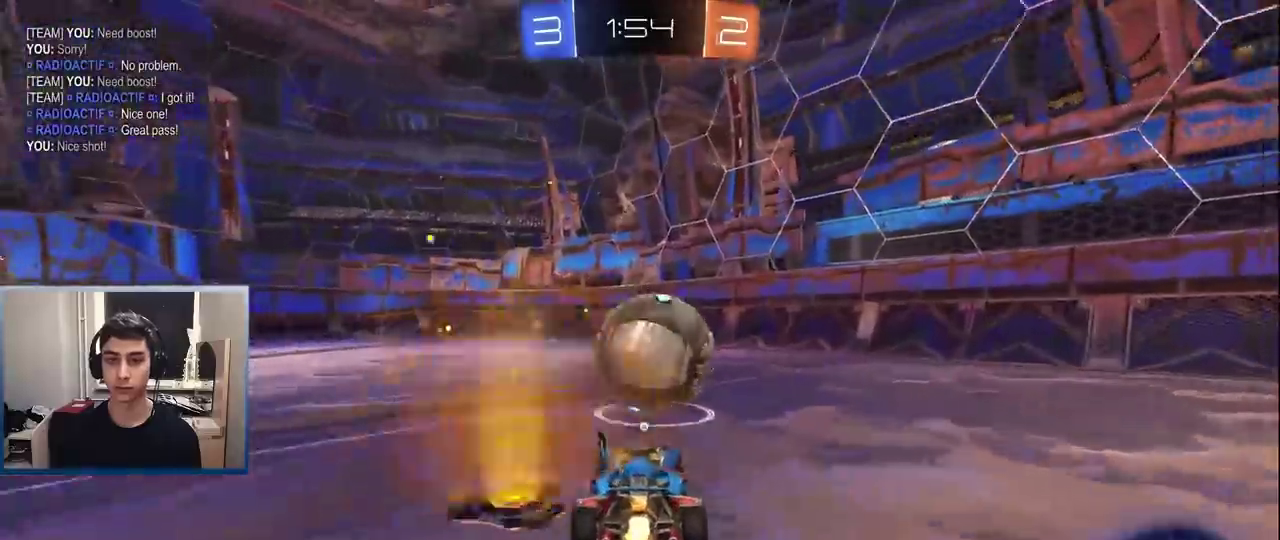
{"buttons": ["R2"], "left_stick": "left", "events": [[83, "left_stick", "right"], [283, "left_stick", "left"], [300, "L1", "up"], [317, "TRIANGLE", "down"], [433, "TRIANGLE", "up"]]}
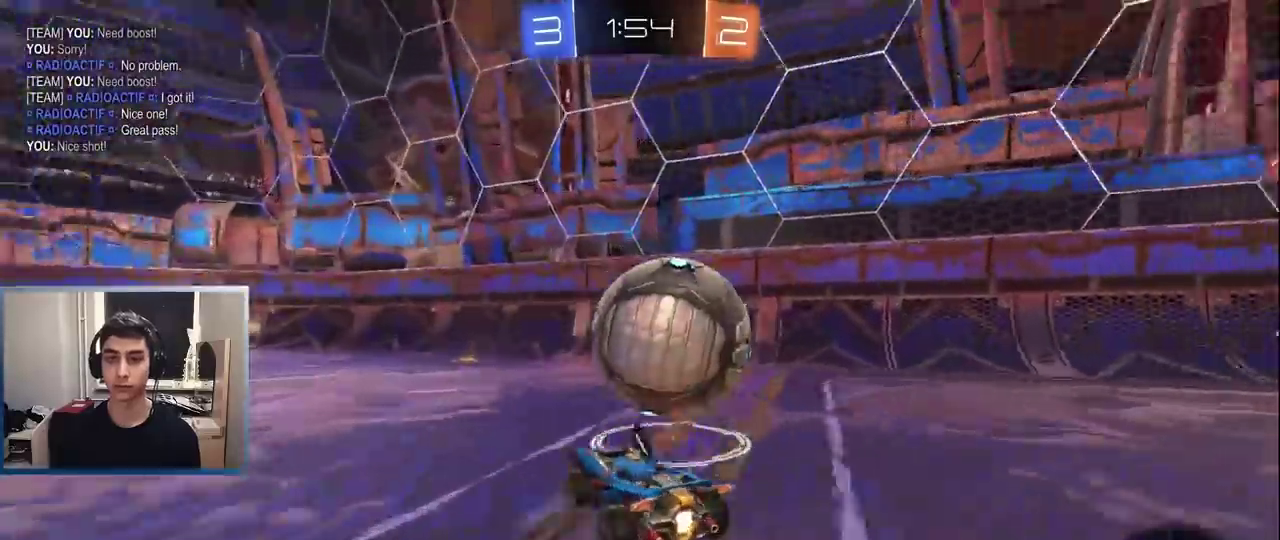
{"buttons": [], "left_stick": "left", "events": [[33, "TRIANGLE", "down"], [83, "TRIANGLE", "up"], [167, "left_stick", "center"], [200, "CROSS", "down"], [200, "R2", "up"], [250, "CROSS", "up"], [250, "L1", "down"], [250, "left_stick", "up-left"], [300, "CROSS", "down"], [350, "L1", "up"], [350, "left_stick", "left"], [383, "CROSS", "up"]]}
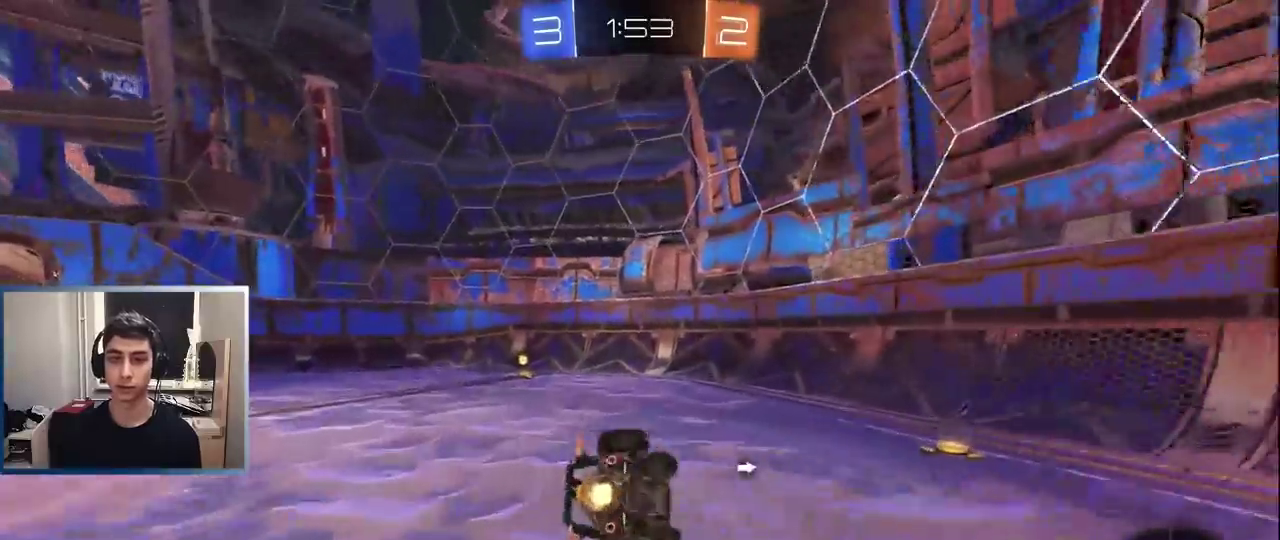
{"buttons": ["R2"], "left_stick": "center", "events": [[133, "TRIANGLE", "down"], [250, "TRIANGLE", "up"], [267, "R2", "down"], [450, "left_stick", "center"]]}
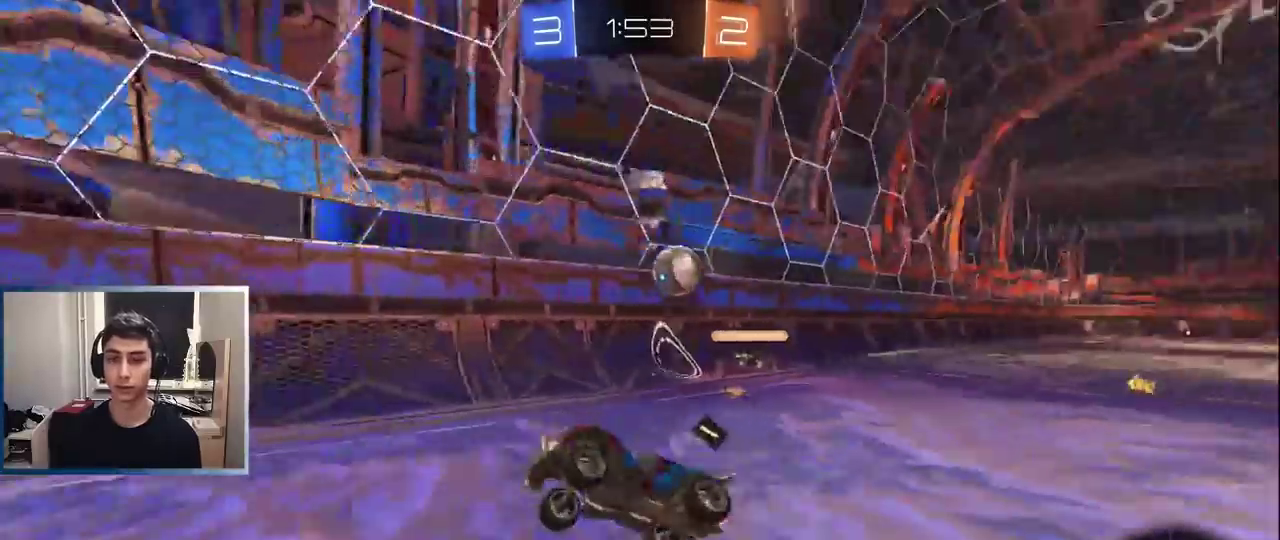
{"buttons": ["R2"], "left_stick": "right", "events": [[250, "left_stick", "right"], [350, "R2", "up"], [483, "R2", "down"]]}
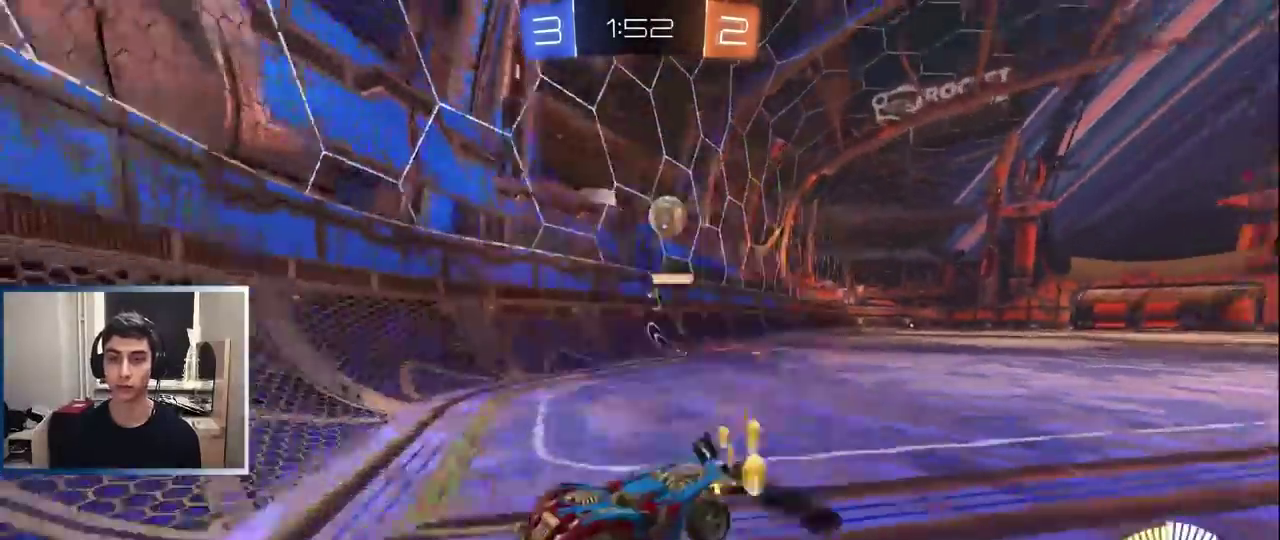
{"buttons": ["R2"], "left_stick": "center", "events": [[133, "left_stick", "center"], [233, "left_stick", "down-left"], [467, "left_stick", "center"]]}
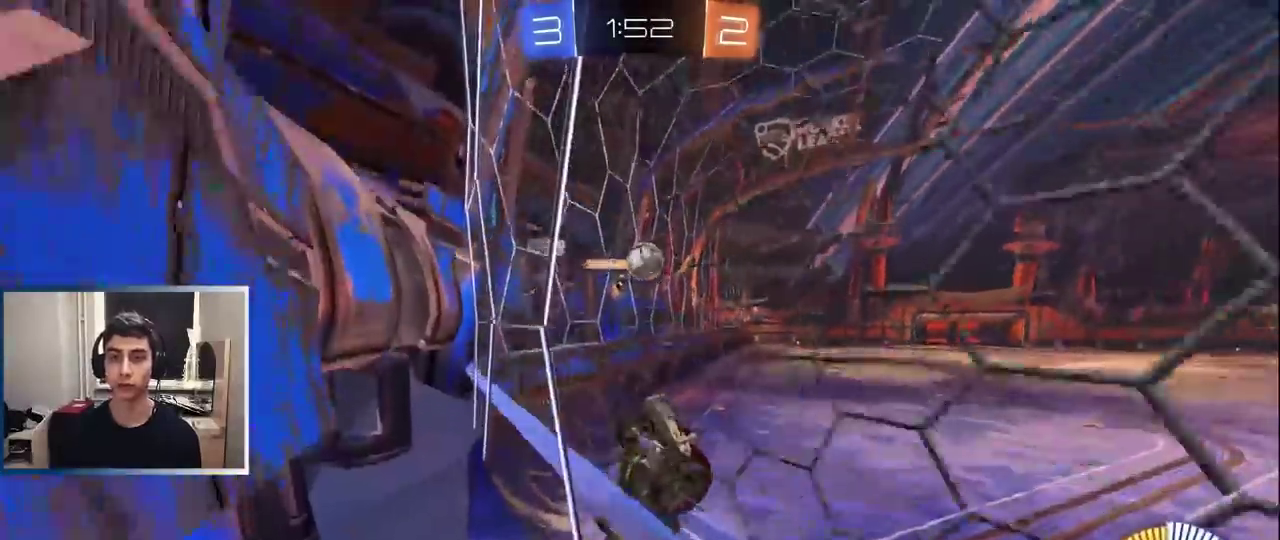
{"buttons": ["L2", "R2"], "left_stick": "left", "events": [[117, "left_stick", "left"], [317, "left_stick", "center"], [417, "L2", "down"], [417, "left_stick", "left"]]}
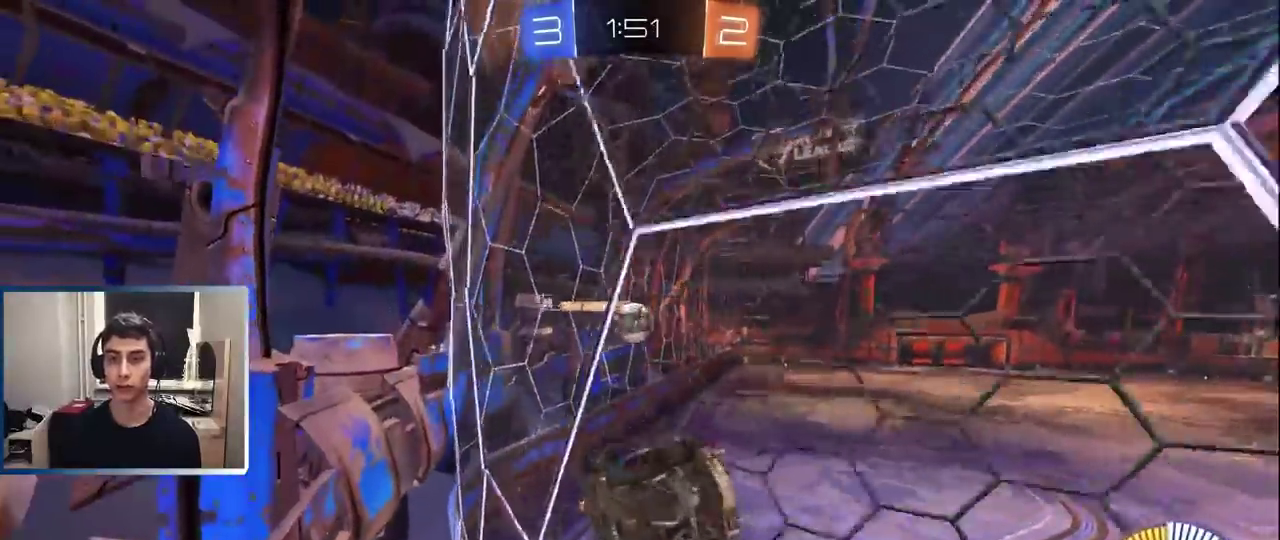
{"buttons": ["R2"], "left_stick": "left", "events": [[17, "L2", "up"], [133, "left_stick", "center"], [217, "R2", "up"], [267, "L2", "down"], [333, "L2", "up"], [350, "R2", "down"], [383, "left_stick", "left"]]}
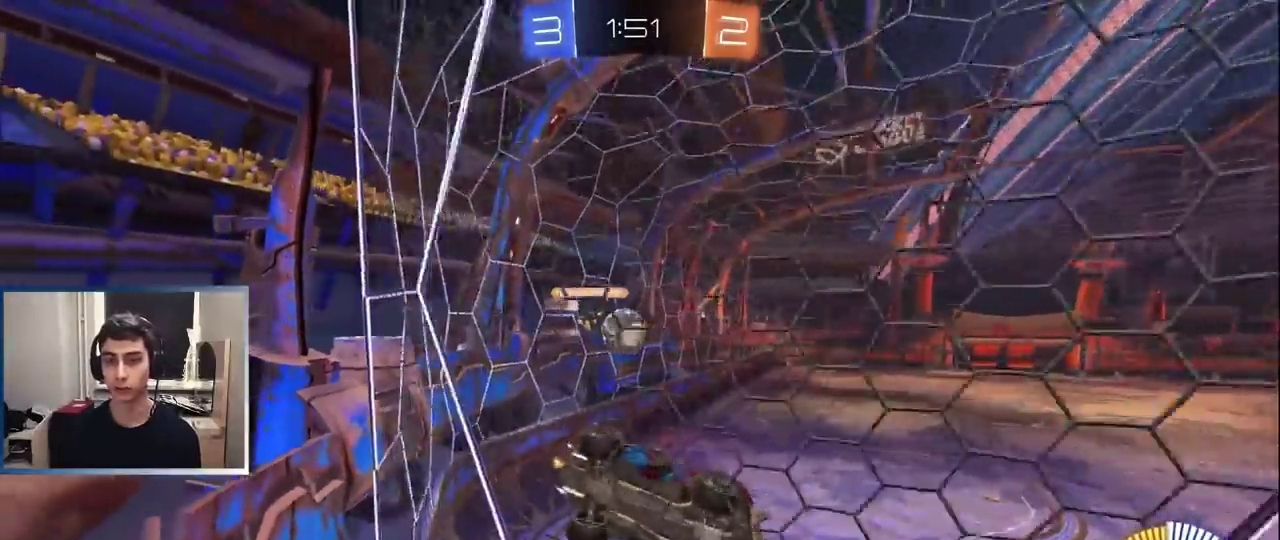
{"buttons": ["R2"], "left_stick": "left", "events": [[200, "R2", "up"], [217, "L2", "down"], [317, "L2", "up"], [333, "R2", "down"]]}
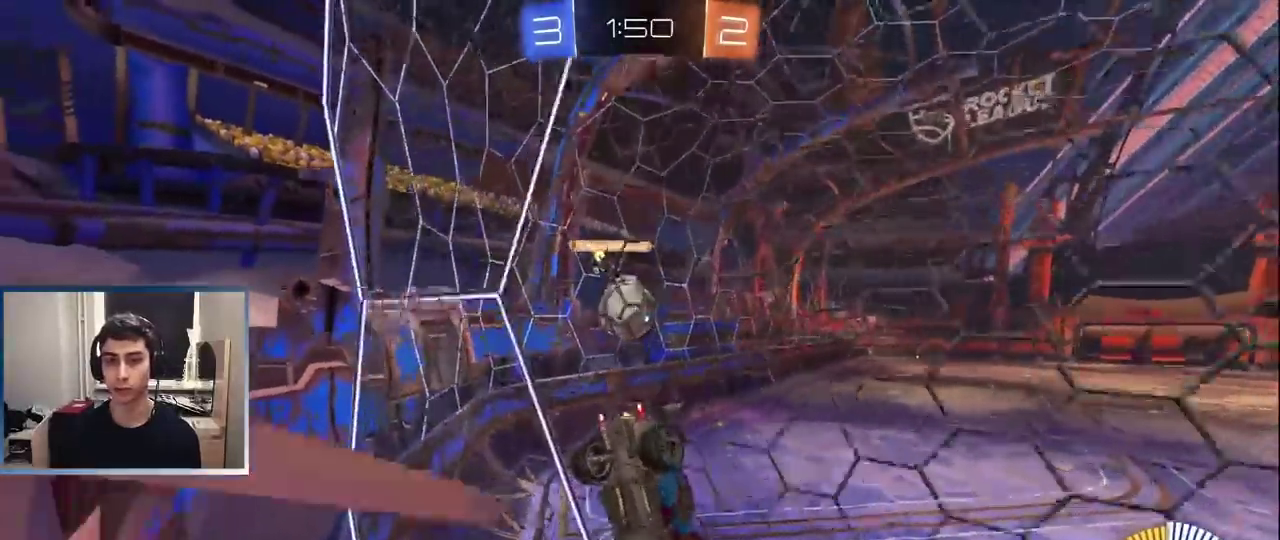
{"buttons": ["R2"], "left_stick": "right", "events": [[133, "R2", "up"], [167, "L2", "down"], [250, "left_stick", "right"], [333, "R2", "down"], [350, "L2", "up"]]}
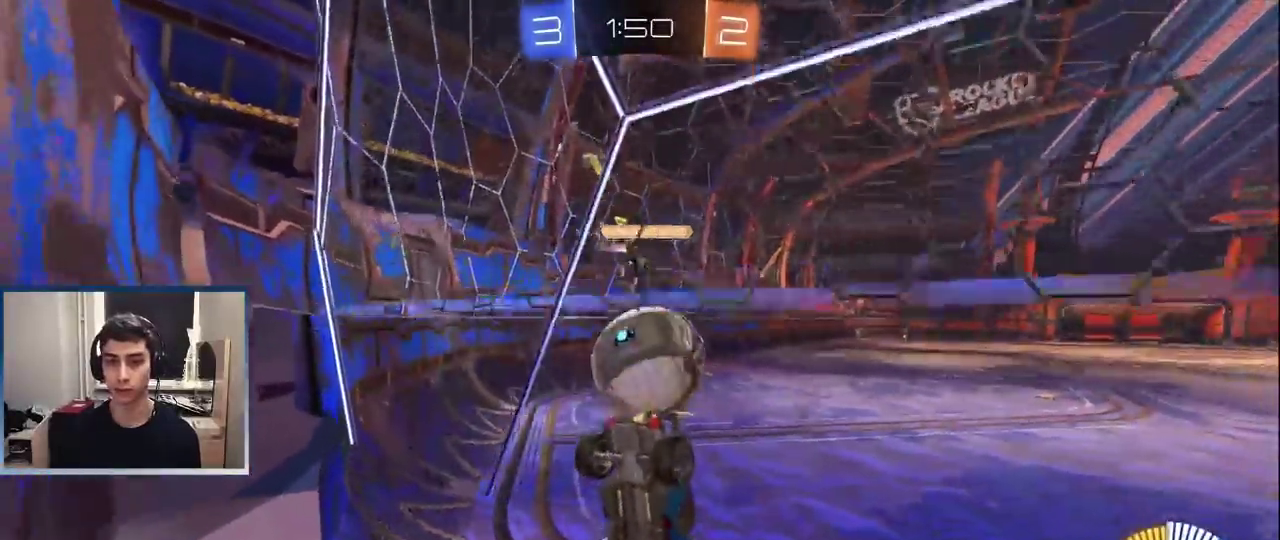
{"buttons": ["R2"], "left_stick": "left", "events": [[67, "left_stick", "center"], [200, "left_stick", "right"], [267, "R2", "up"], [367, "L2", "down"], [383, "left_stick", "center"], [433, "R2", "down"], [483, "L2", "up"], [483, "left_stick", "left"]]}